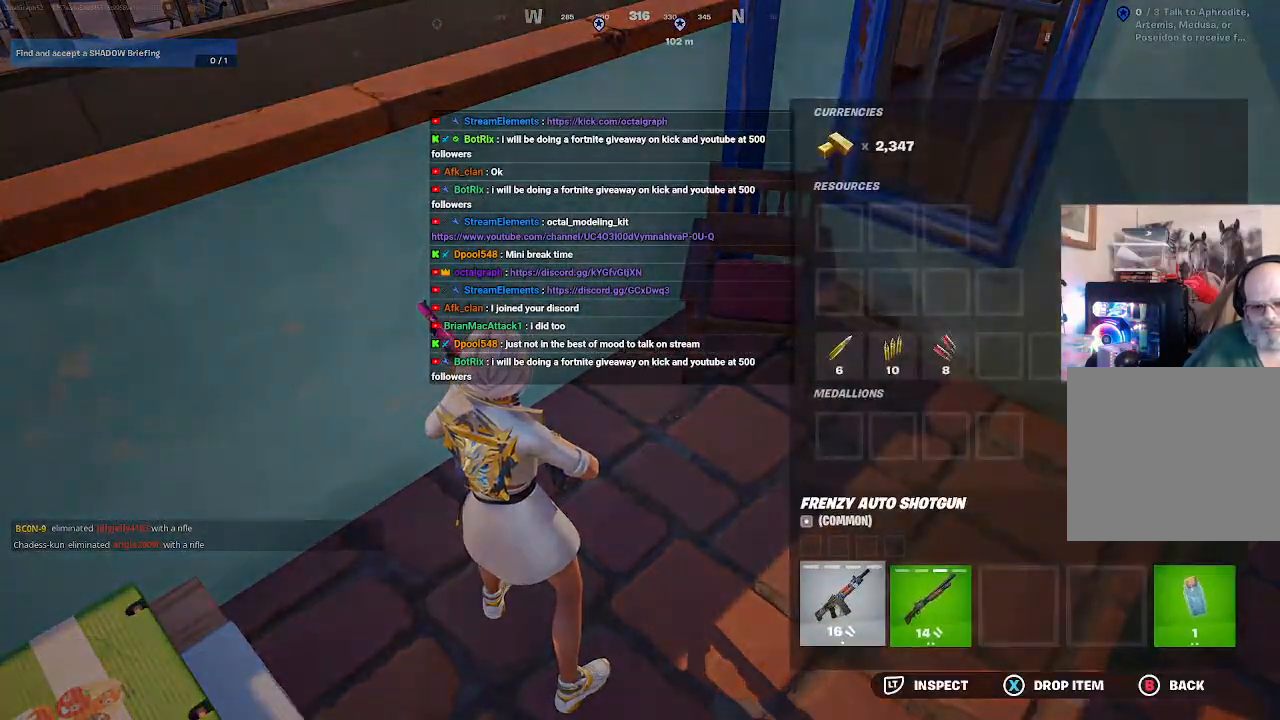
Gameplay with a controller (Xbox layout); each line is a JSON object with the inputs held at the frame after it (dt_ms = milliseconds from this image to that frame). "events" lists button and stick changes between this image and that frame as [ms after this image, input, new state], when the widget could be followed in between.
{"dt_ms": 500, "buttons": [], "left_stick": "center", "right_stick": "center", "events": [[33, "right_stick", "right"], [233, "right_stick", "center"]]}
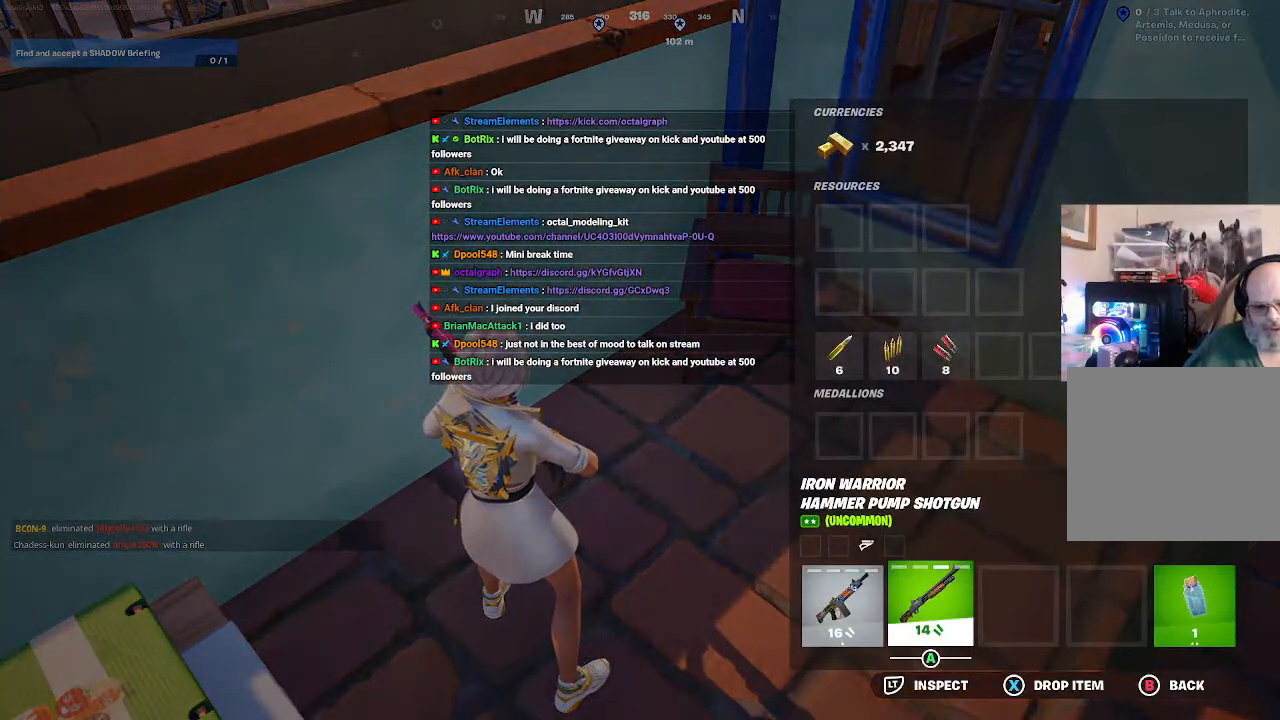
{"dt_ms": 500, "buttons": [], "left_stick": "center", "right_stick": "center", "events": [[167, "X", "down"], [267, "X", "up"]]}
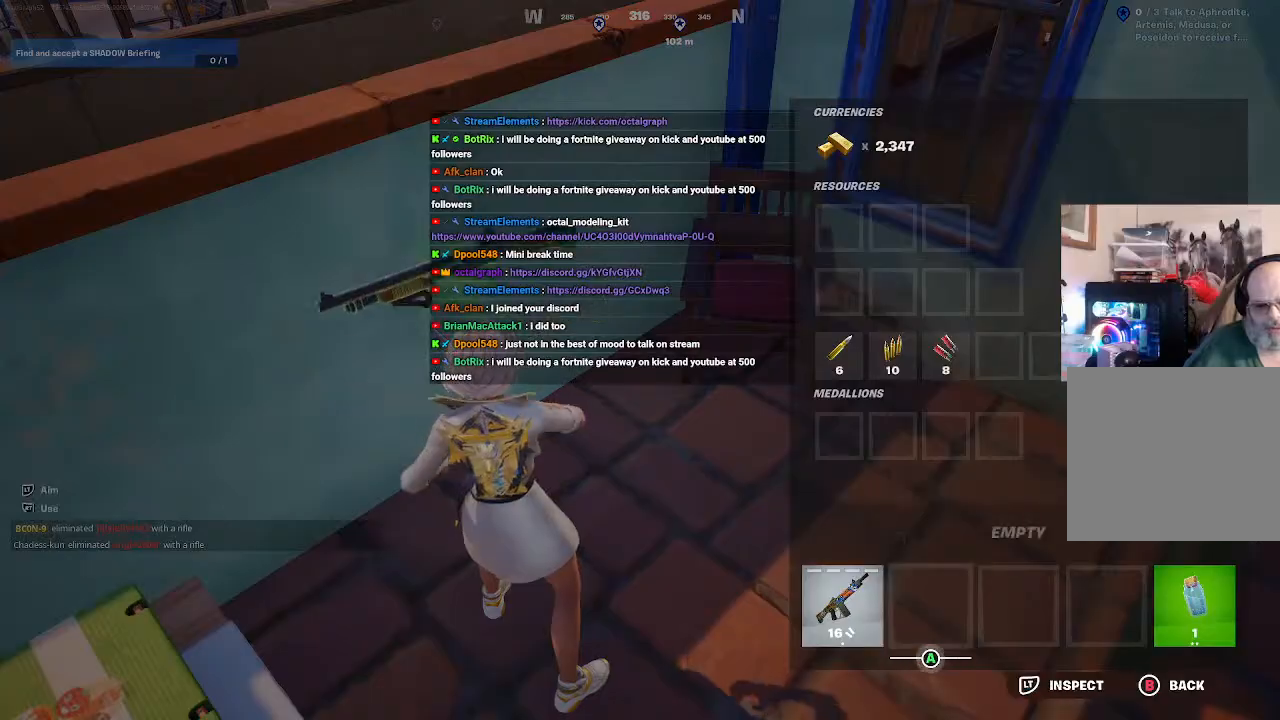
{"dt_ms": 500, "buttons": ["R2"], "left_stick": "center", "right_stick": "center", "events": [[300, "B", "down"], [333, "R2", "down"], [400, "B", "up"]]}
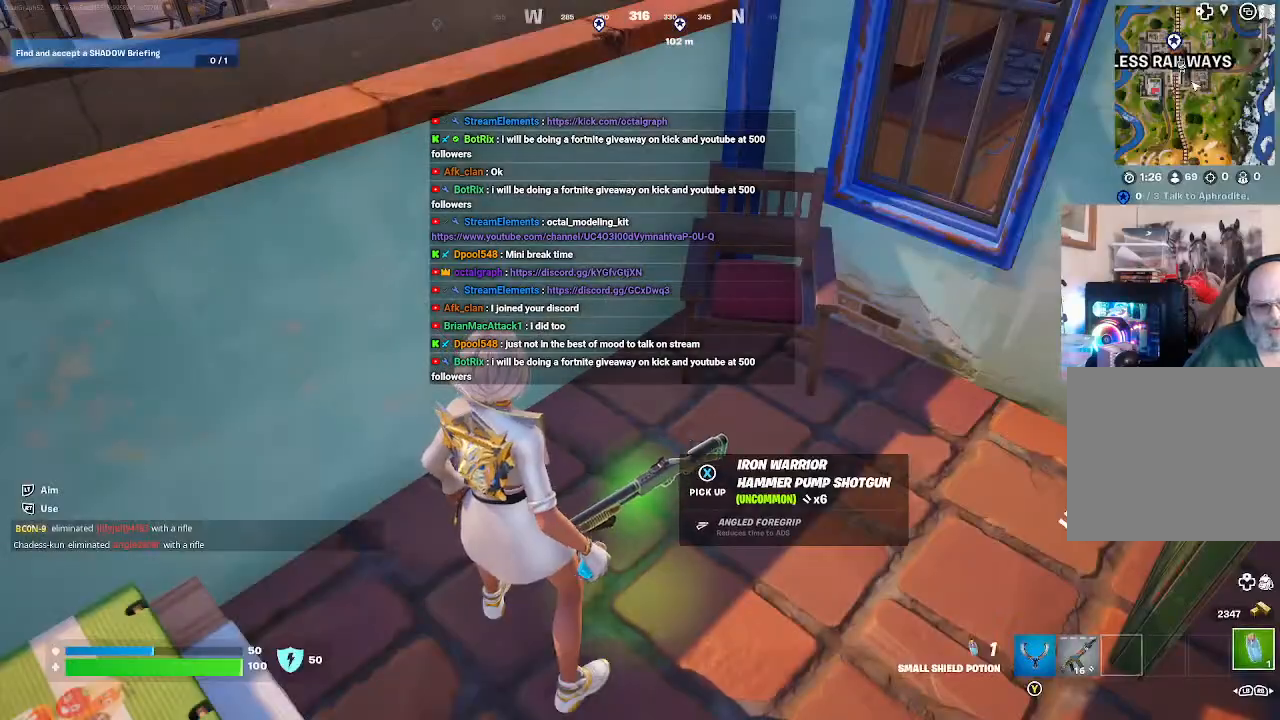
{"dt_ms": 500, "buttons": [], "left_stick": "center", "right_stick": "center", "events": [[267, "R2", "up"], [267, "right_stick", "left"], [467, "right_stick", "center"]]}
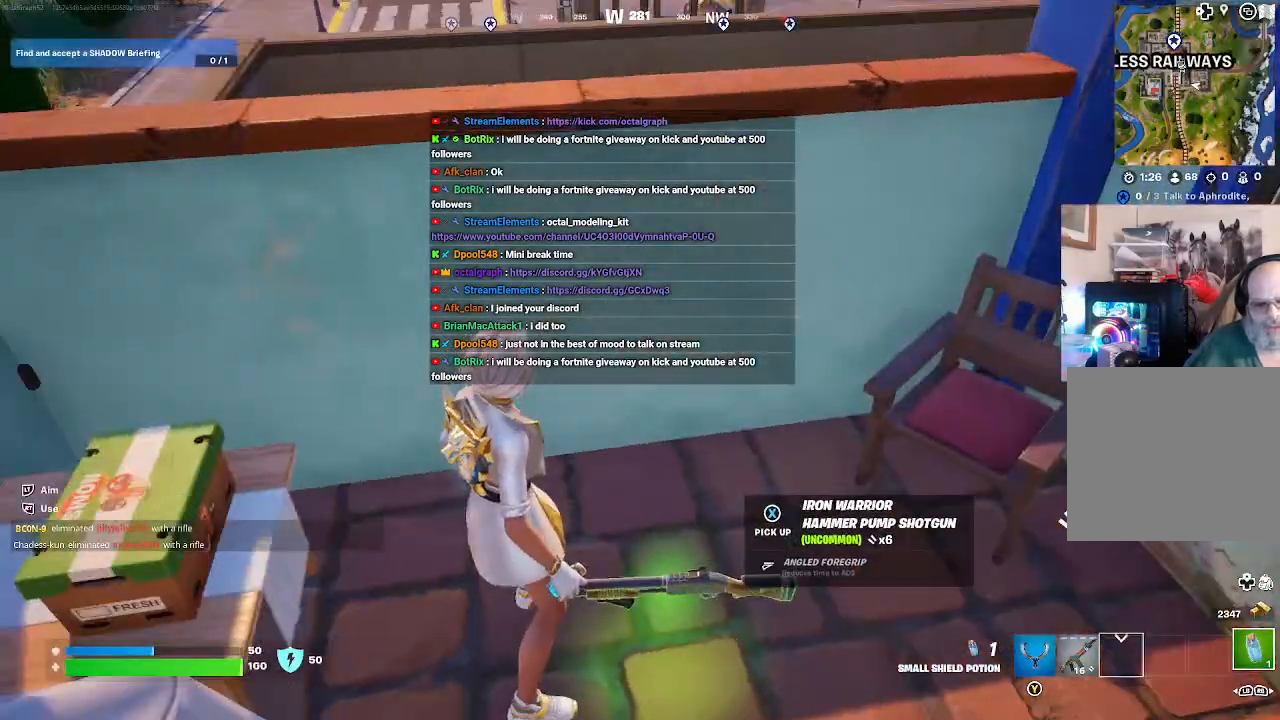
{"dt_ms": 1000, "buttons": [], "left_stick": "center", "right_stick": "center"}
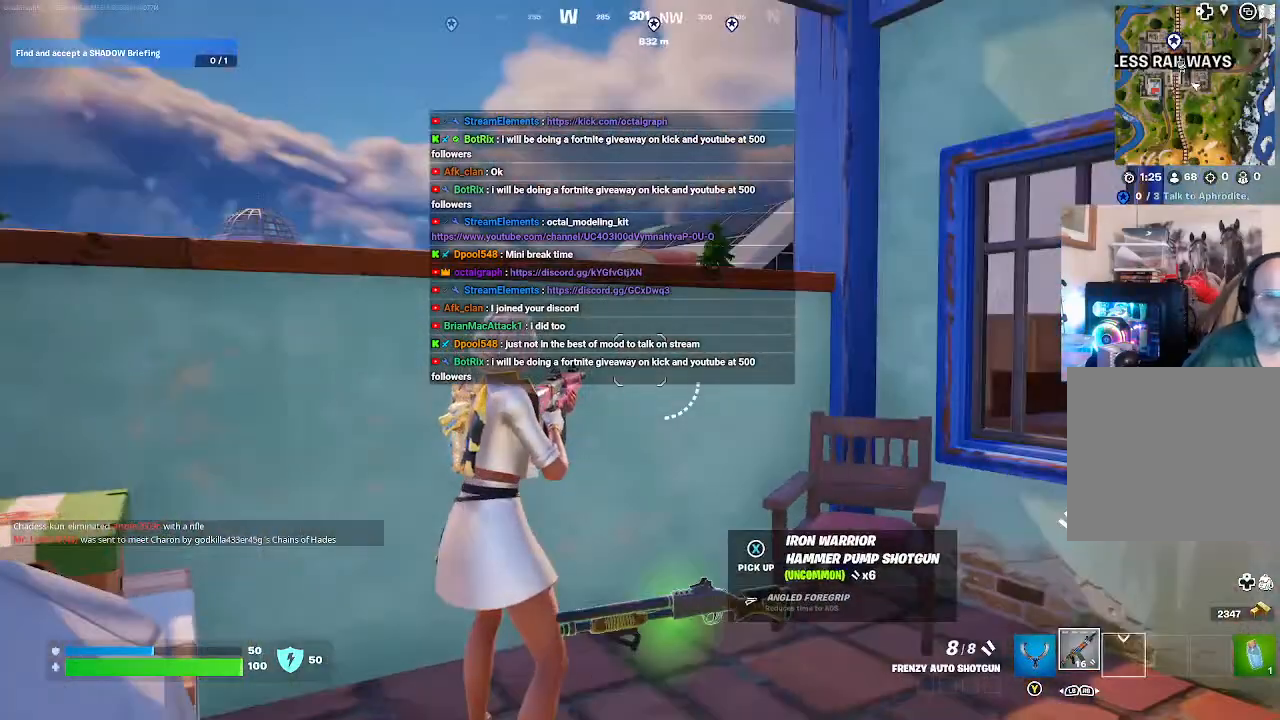
{"dt_ms": 500, "buttons": [], "left_stick": "up-left", "right_stick": "center", "events": [[200, "left_stick", "up-left"], [267, "A", "down"], [400, "A", "up"]]}
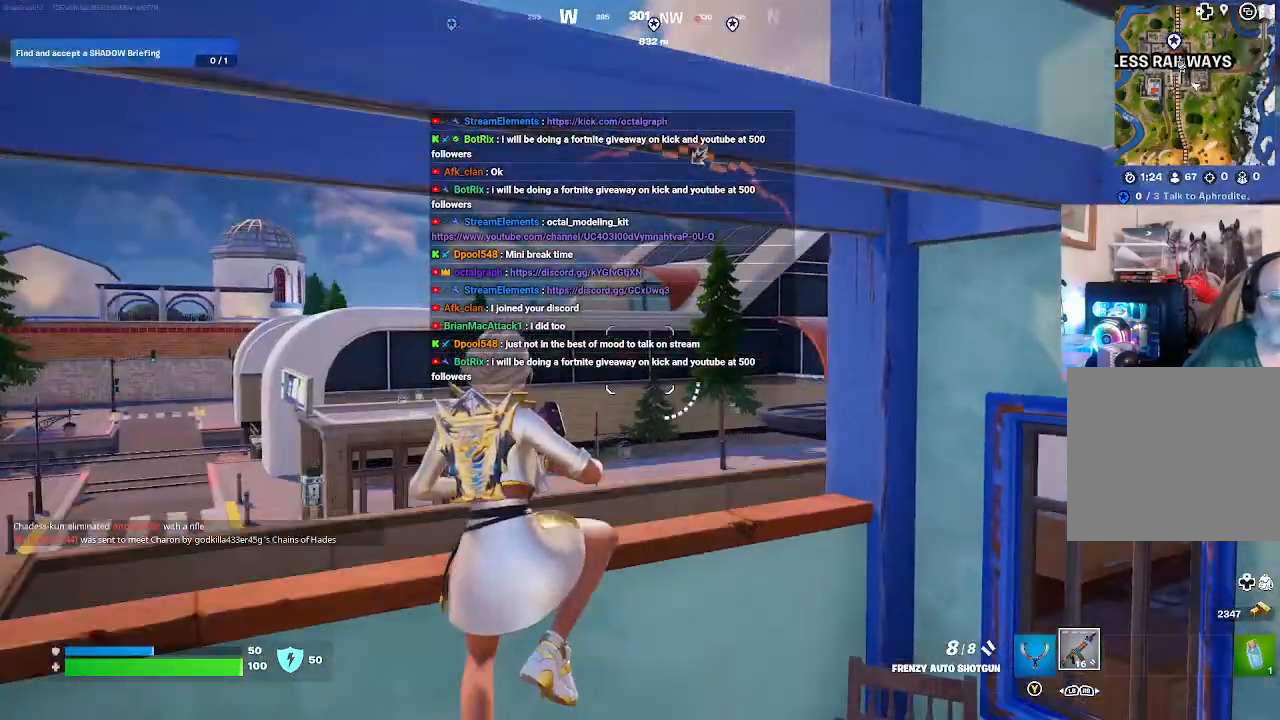
{"dt_ms": 500, "buttons": ["R2"], "left_stick": "center", "right_stick": "center", "events": [[133, "right_stick", "down"], [267, "right_stick", "center"], [300, "R2", "down"], [500, "left_stick", "center"]]}
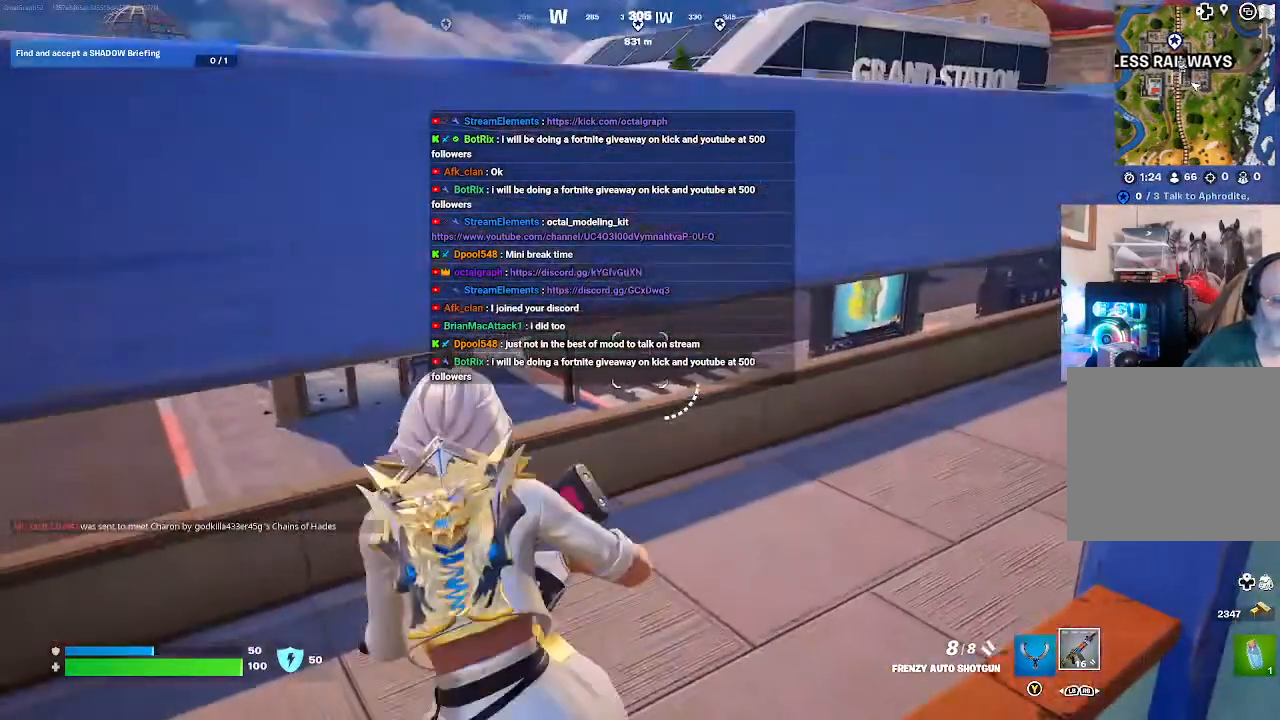
{"dt_ms": 500, "buttons": [], "left_stick": "up-left", "right_stick": "up", "events": [[100, "R2", "up"], [400, "right_stick", "up"], [500, "left_stick", "up-left"]]}
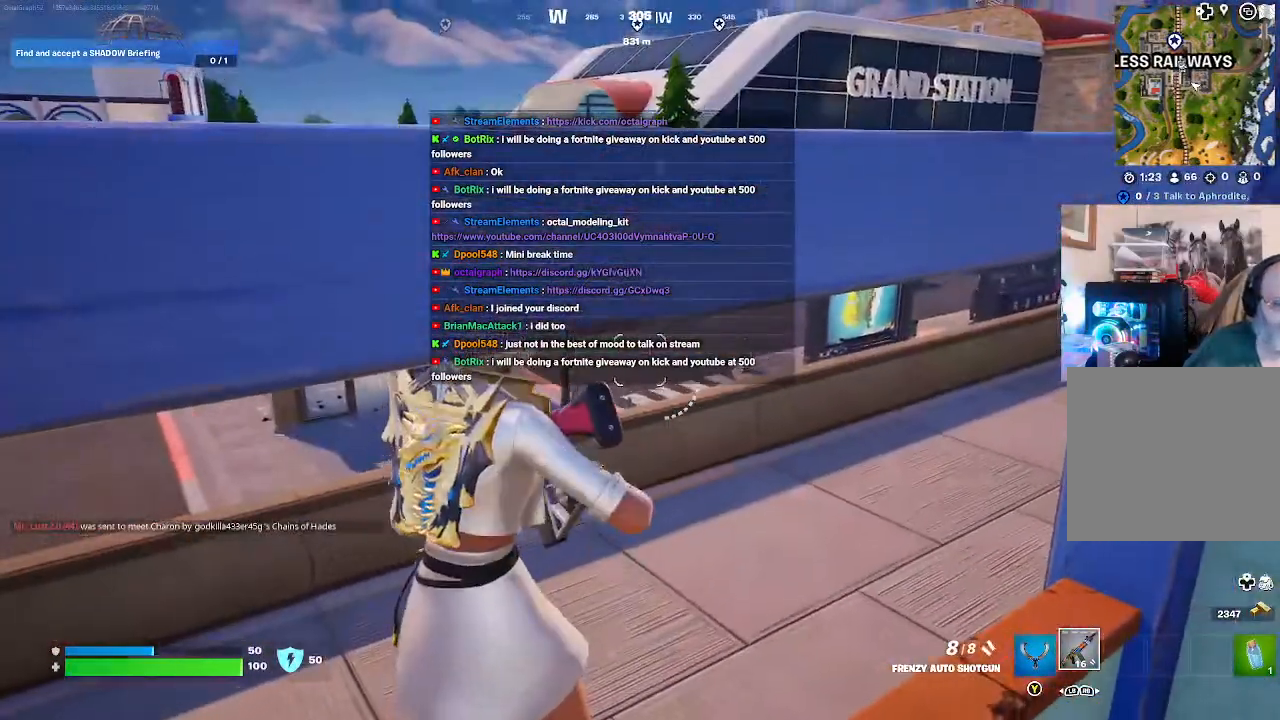
{"dt_ms": 500, "buttons": [], "left_stick": "up-left", "right_stick": "center"}
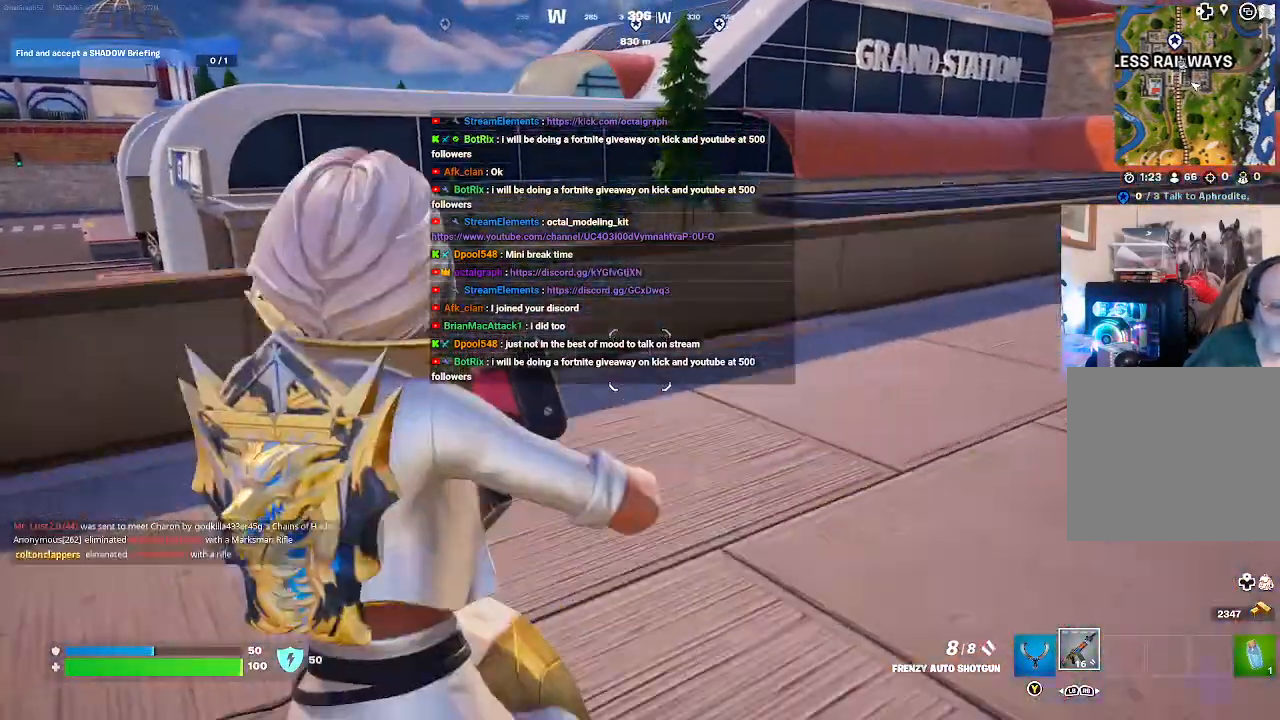
{"dt_ms": 500, "buttons": [], "left_stick": "up", "right_stick": "center", "events": [[300, "left_stick", "up"]]}